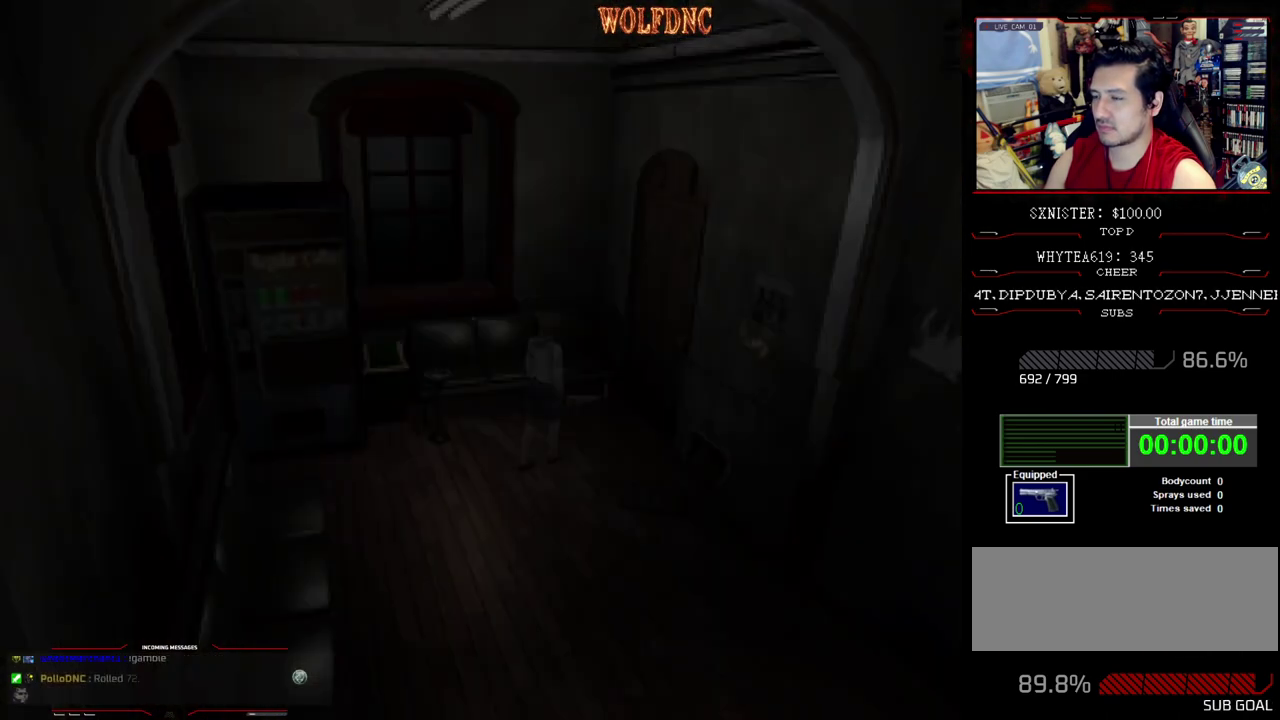
Gameplay with a controller (PlayStation layout); each line is a JSON object with the inputs held at the frame after it. "events" lists button and stick changes between this image and that frame as [ms after this image, input, new state], when the widget could be followed in between. Not read: L3 R3.
{"buttons": [], "events": []}
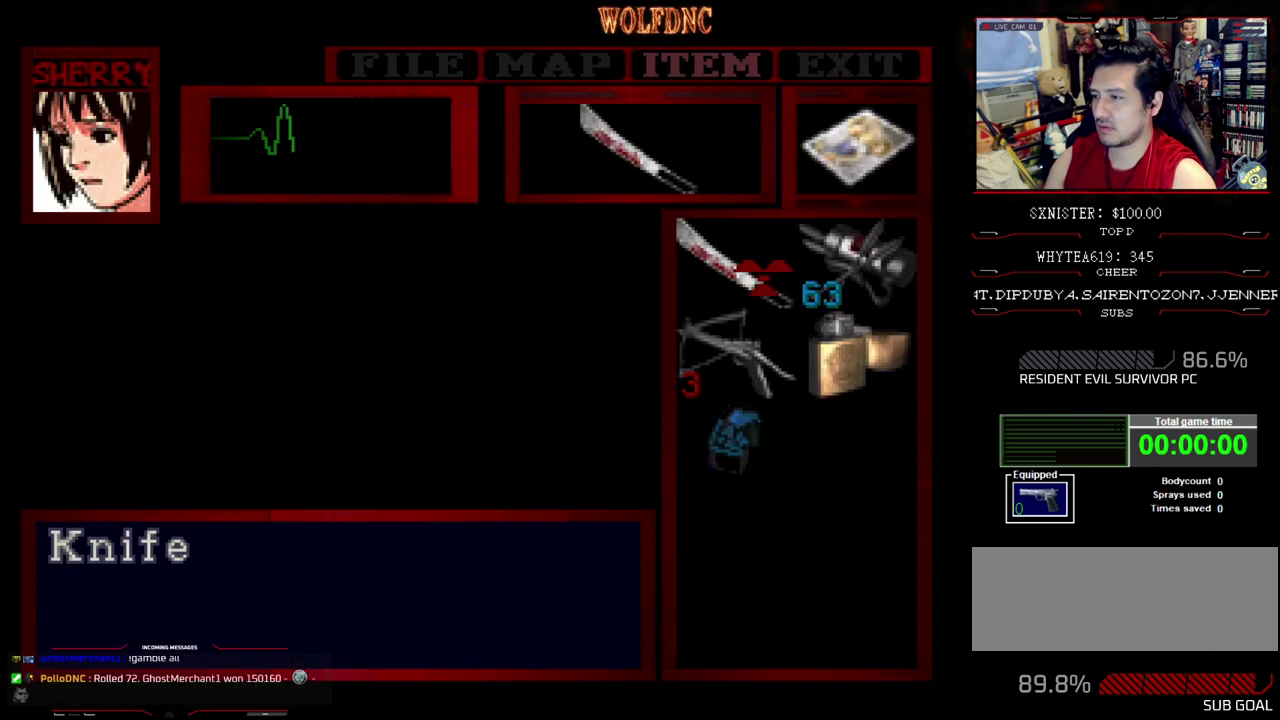
{"buttons": ["DPAD_RIGHT"], "events": [[200, "CIRCLE", "down"], [300, "CIRCLE", "up"], [300, "DPAD_RIGHT", "down"]]}
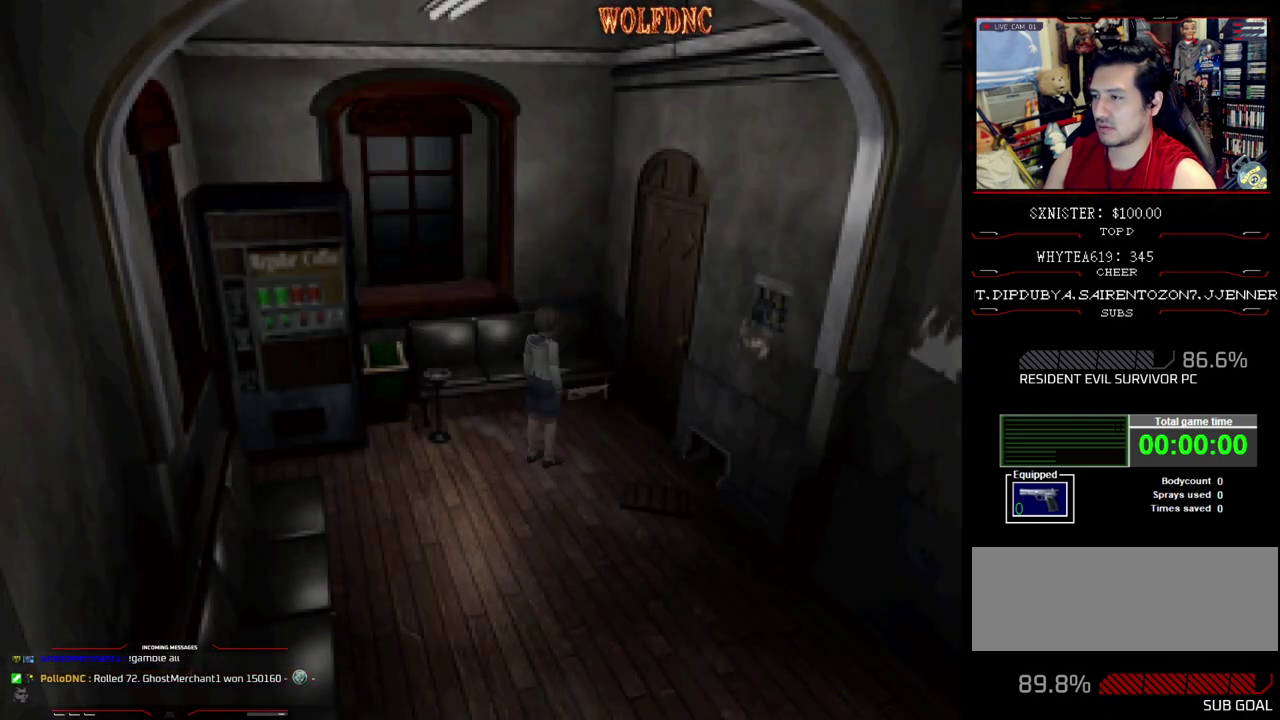
{"buttons": ["SQUARE", "DPAD_UP", "DPAD_RIGHT"], "events": [[450, "DPAD_UP", "down"], [450, "SQUARE", "down"]]}
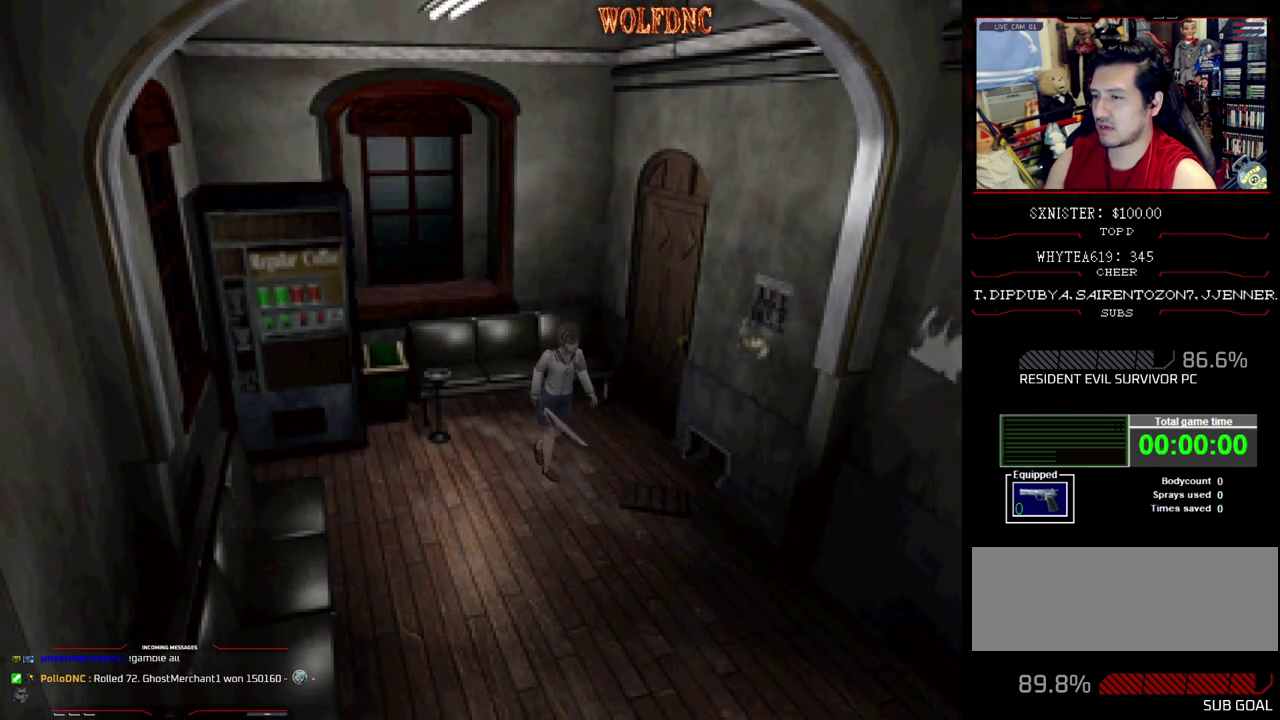
{"buttons": ["SQUARE", "DPAD_UP"], "events": [[233, "DPAD_RIGHT", "up"]]}
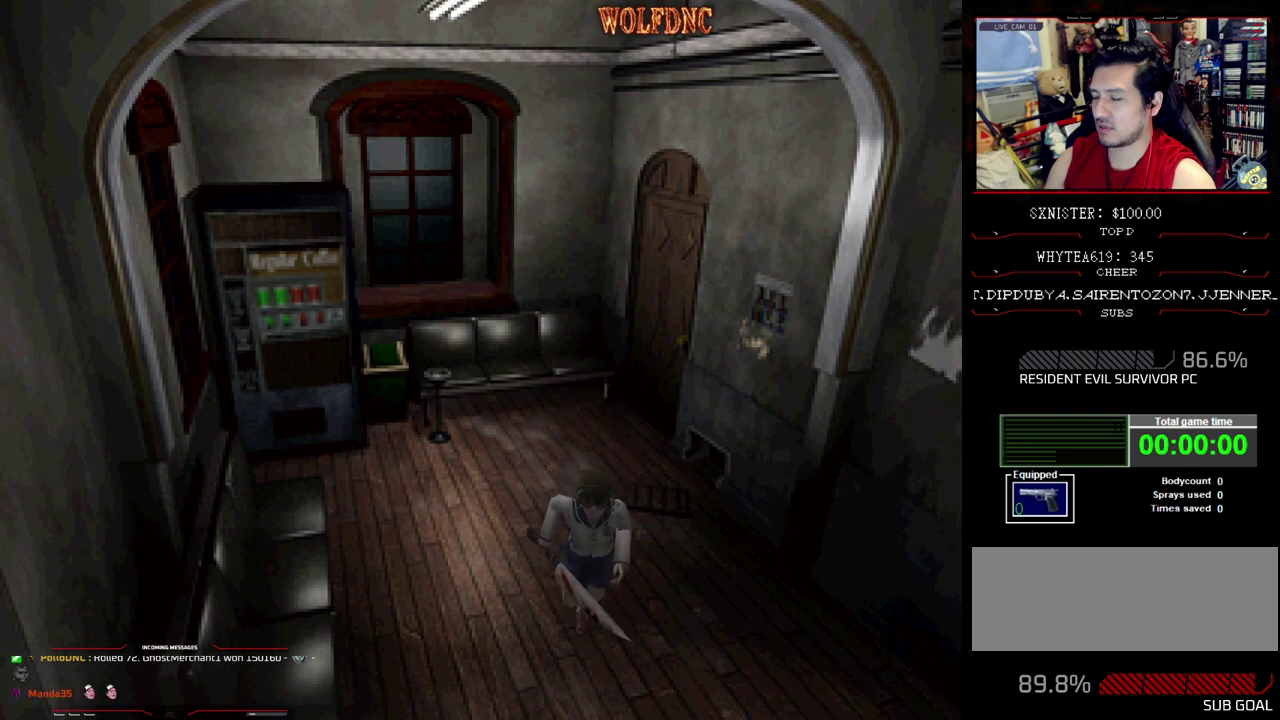
{"buttons": ["SQUARE", "DPAD_UP"], "events": [[250, "DPAD_RIGHT", "down"], [400, "DPAD_RIGHT", "up"]]}
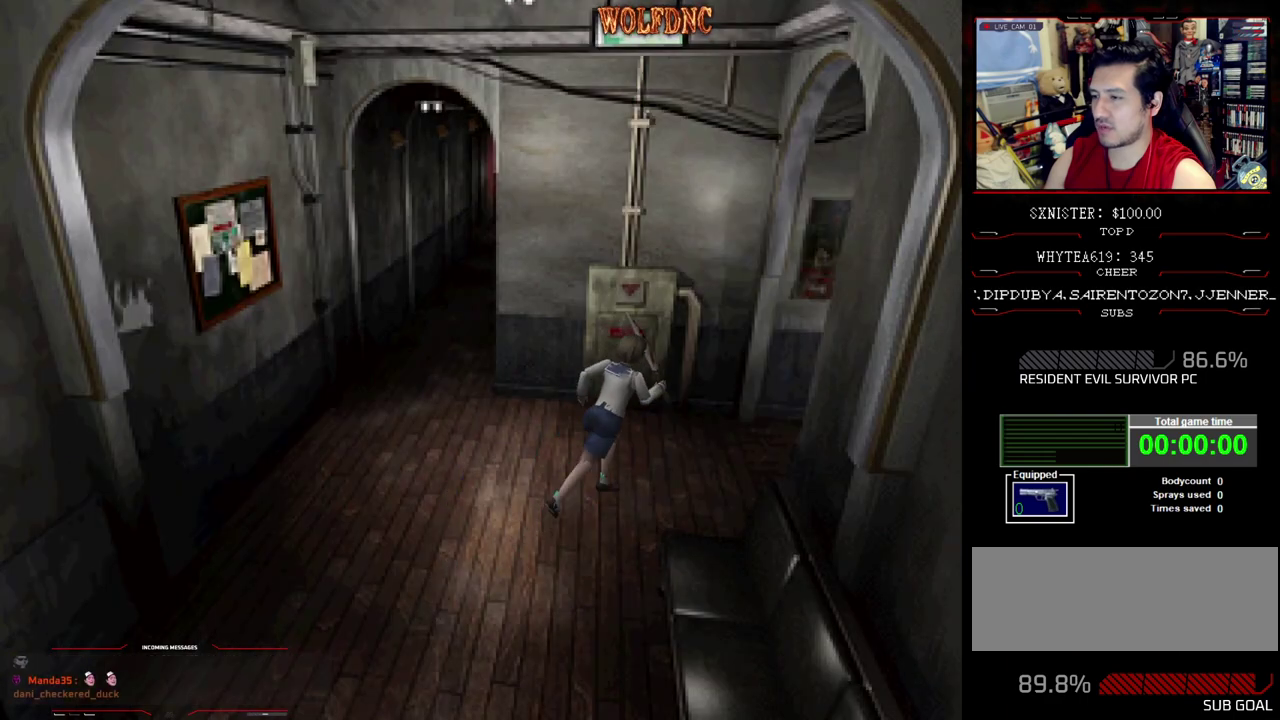
{"buttons": ["SQUARE", "DPAD_UP"], "events": [[33, "DPAD_RIGHT", "down"], [167, "DPAD_RIGHT", "up"]]}
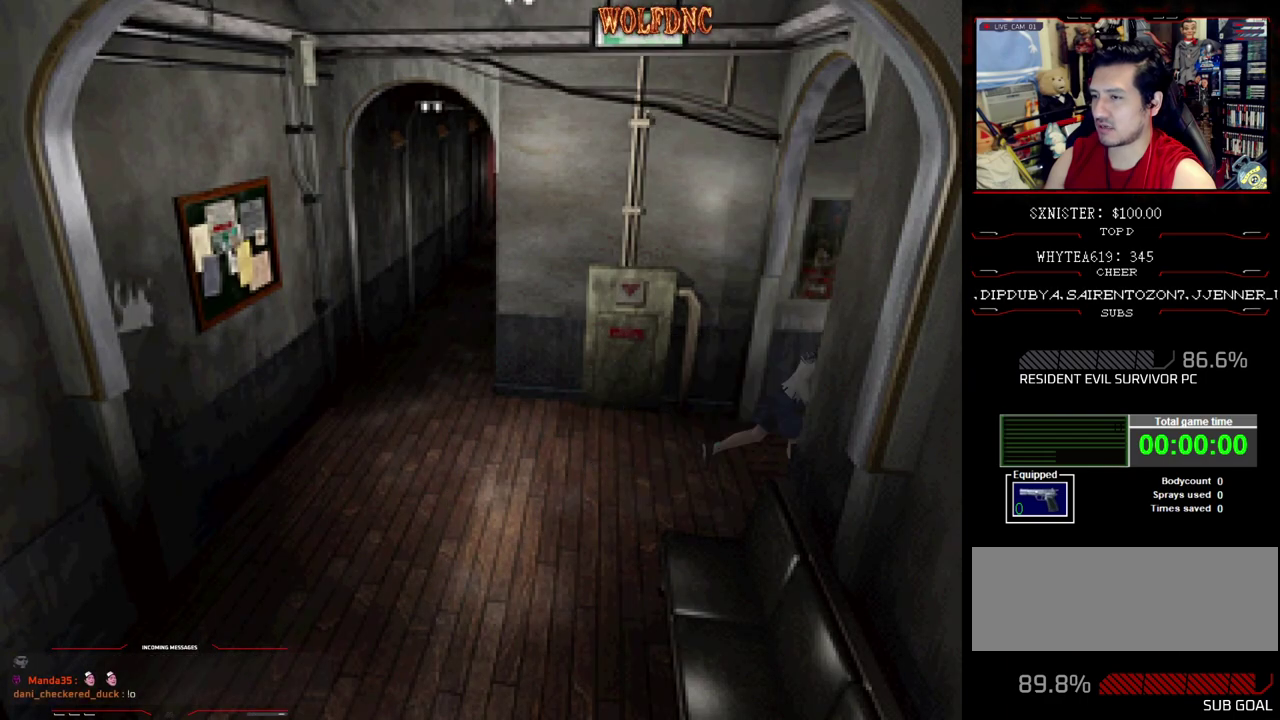
{"buttons": ["SQUARE", "DPAD_UP"], "events": []}
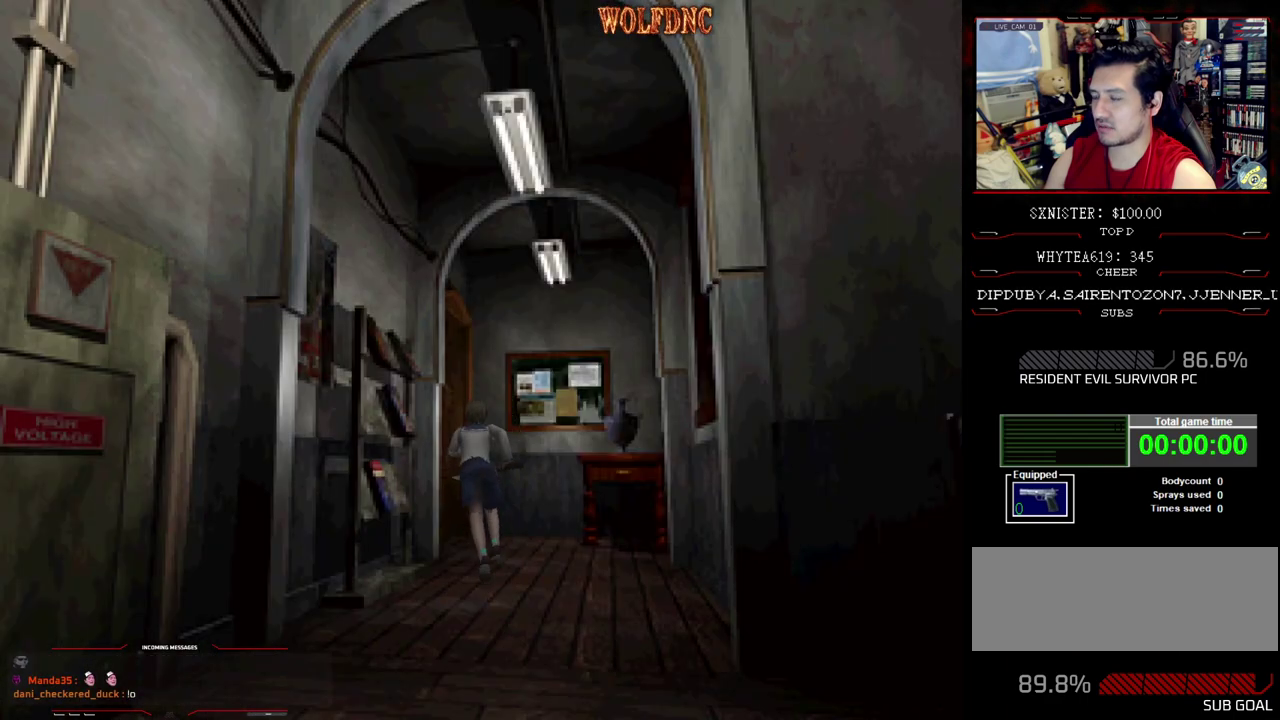
{"buttons": [], "events": [[67, "DPAD_LEFT", "down"], [167, "CROSS", "down"], [300, "CROSS", "up"], [350, "DPAD_LEFT", "up"], [400, "SQUARE", "up"], [483, "DPAD_UP", "up"]]}
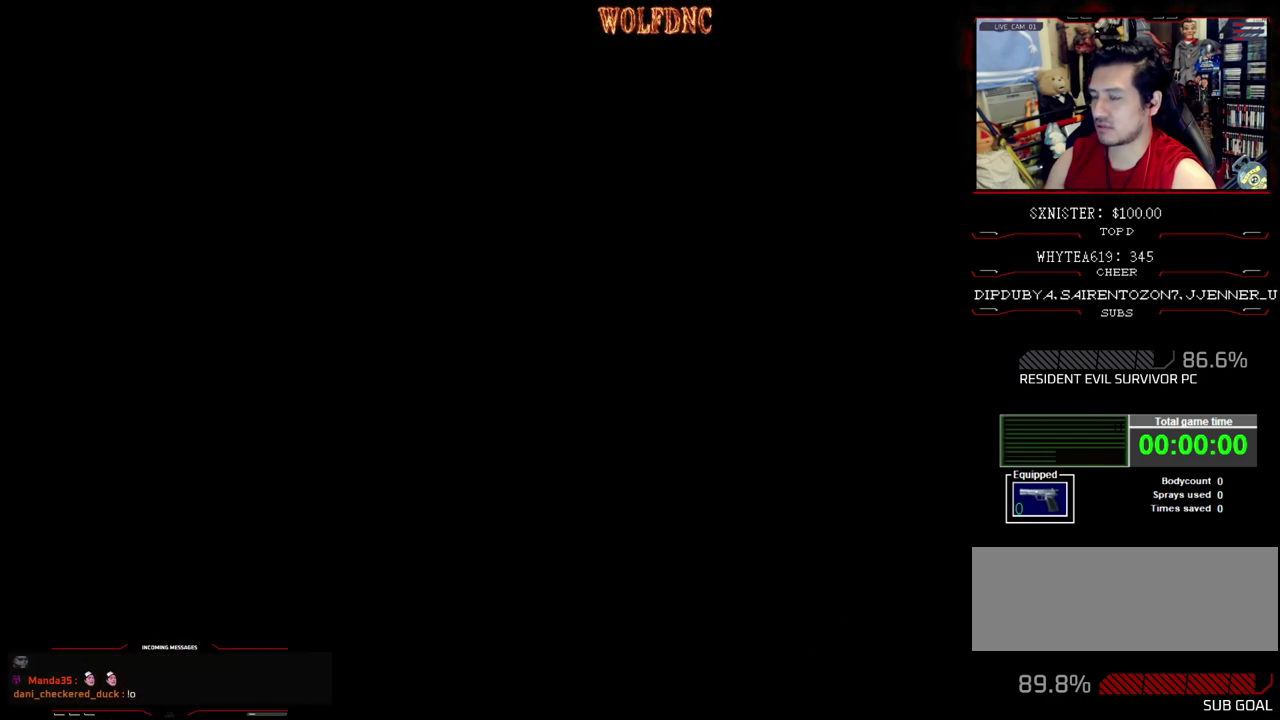
{"buttons": [], "events": []}
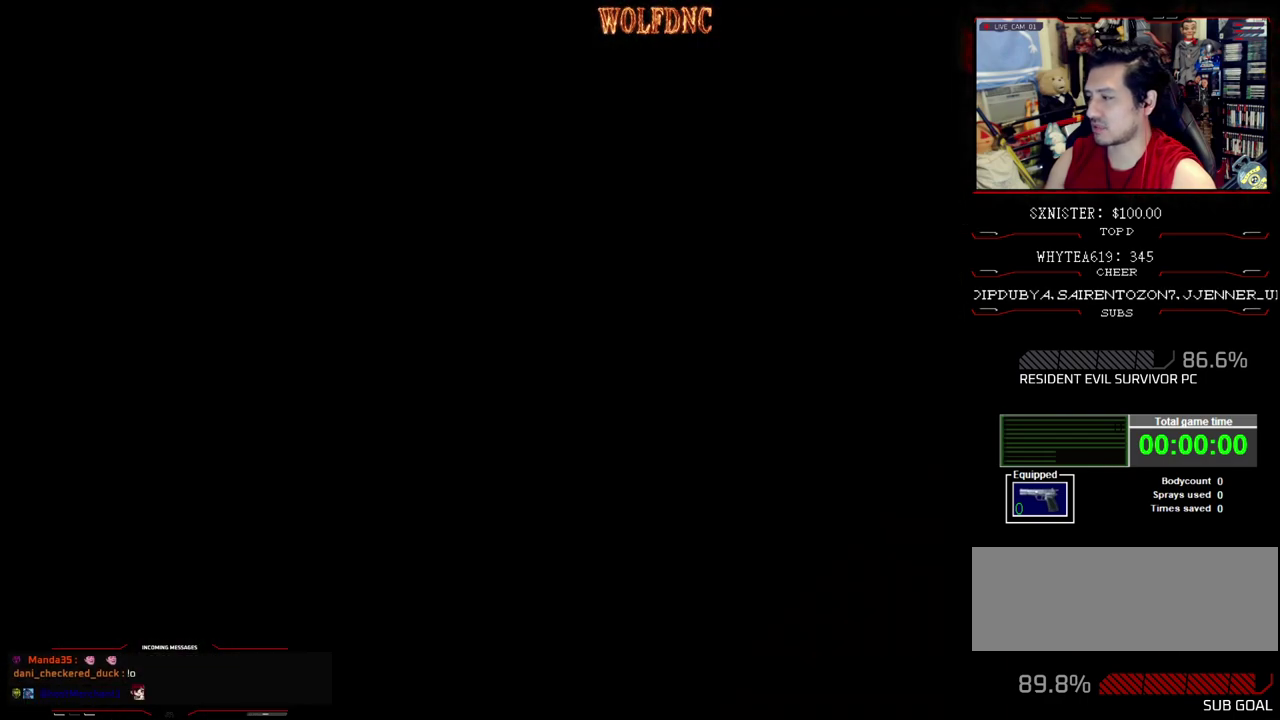
{"buttons": [], "events": []}
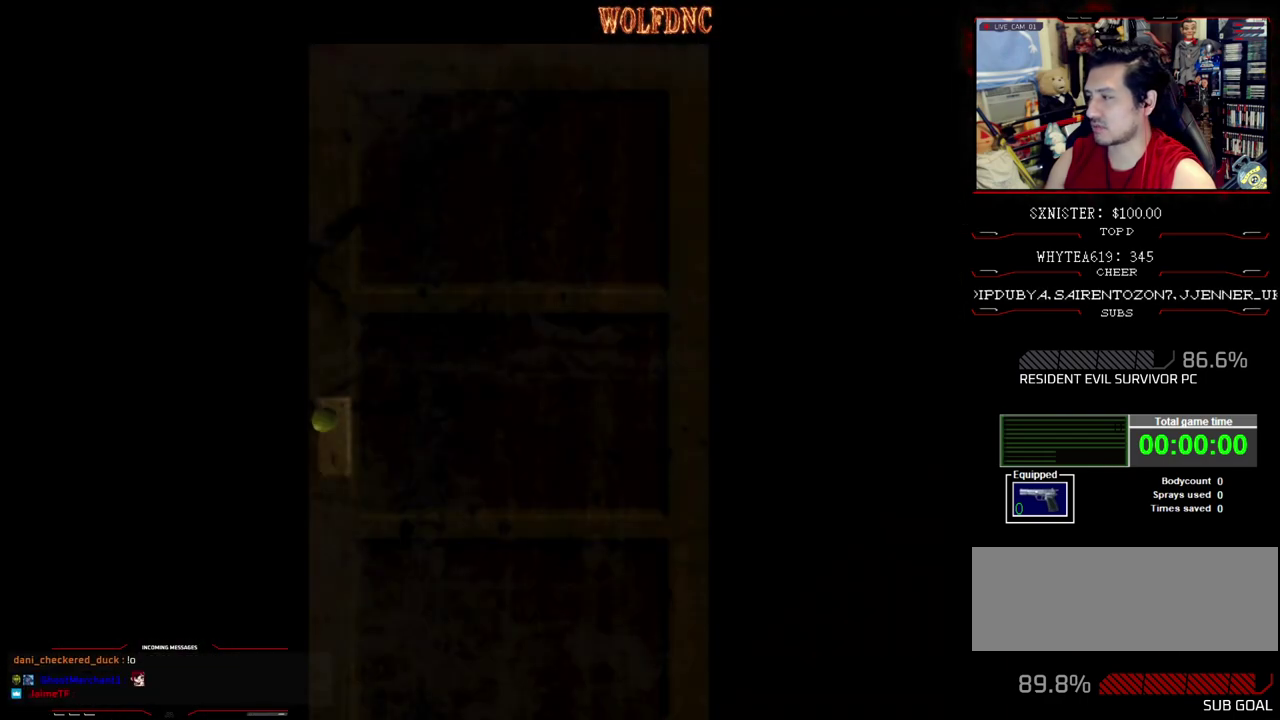
{"buttons": [], "events": []}
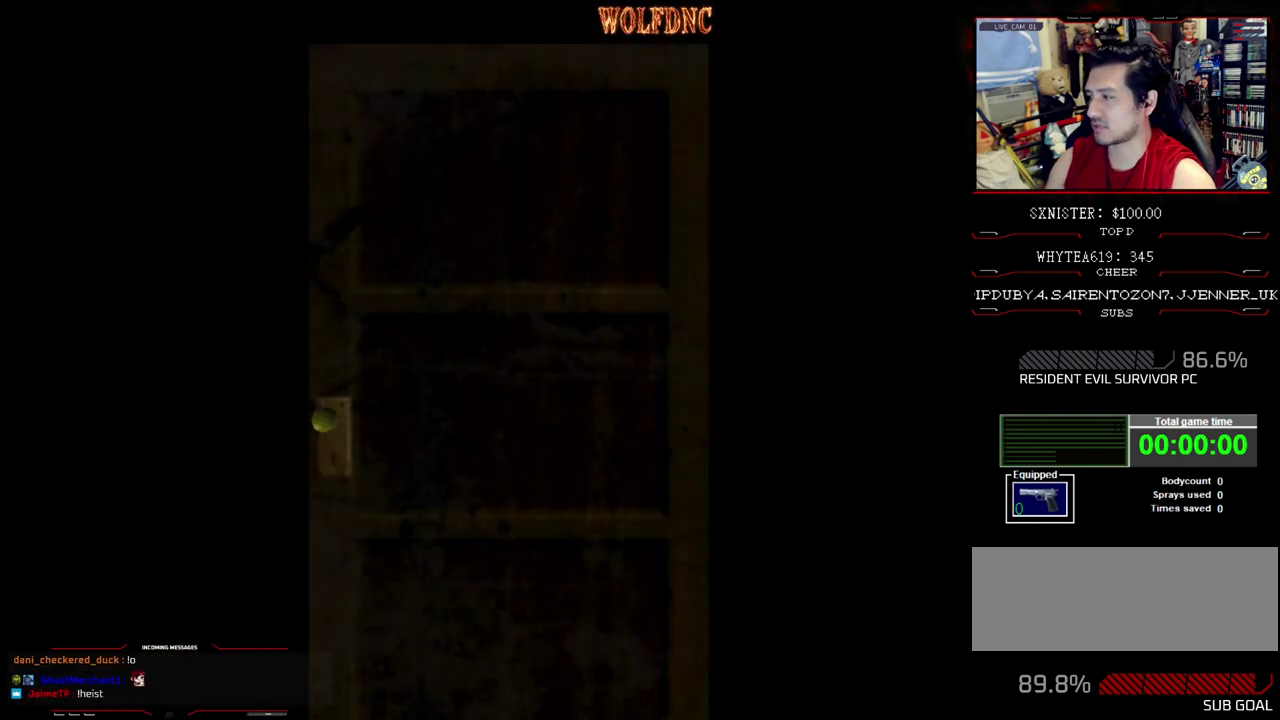
{"buttons": [], "events": []}
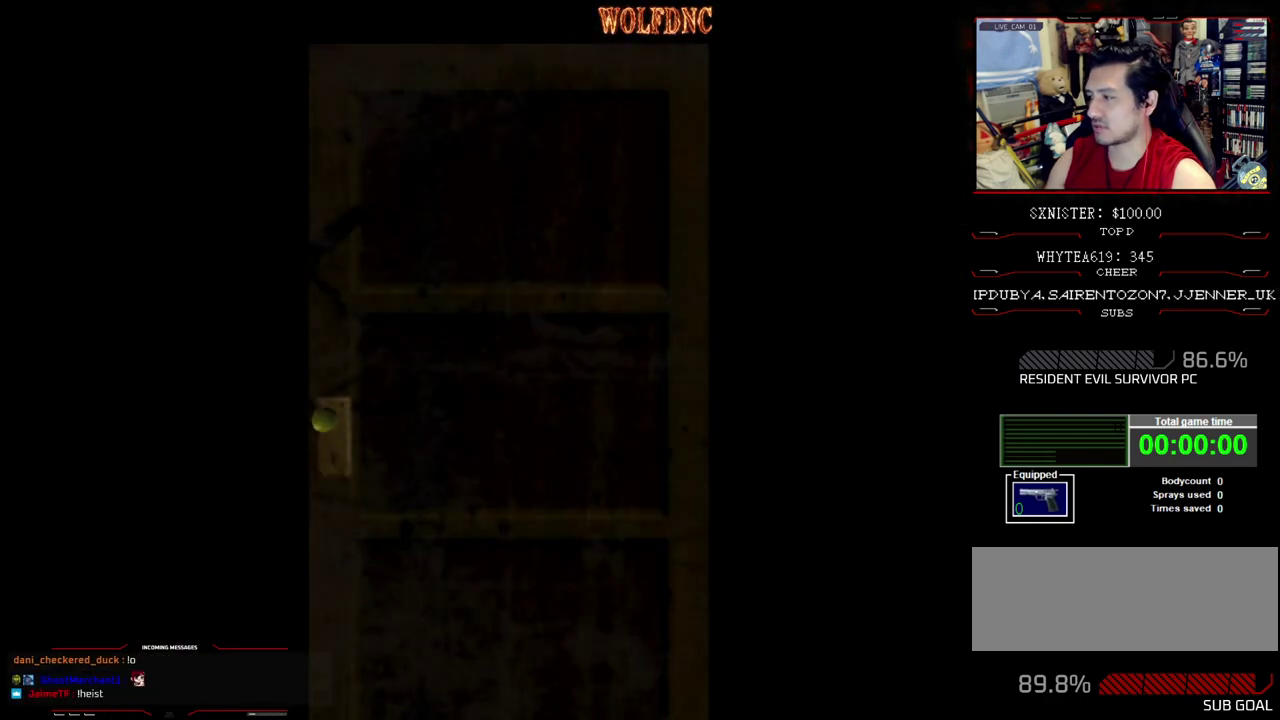
{"buttons": ["DPAD_RIGHT"], "events": [[100, "CROSS", "down"], [233, "CROSS", "up"], [233, "DPAD_RIGHT", "down"]]}
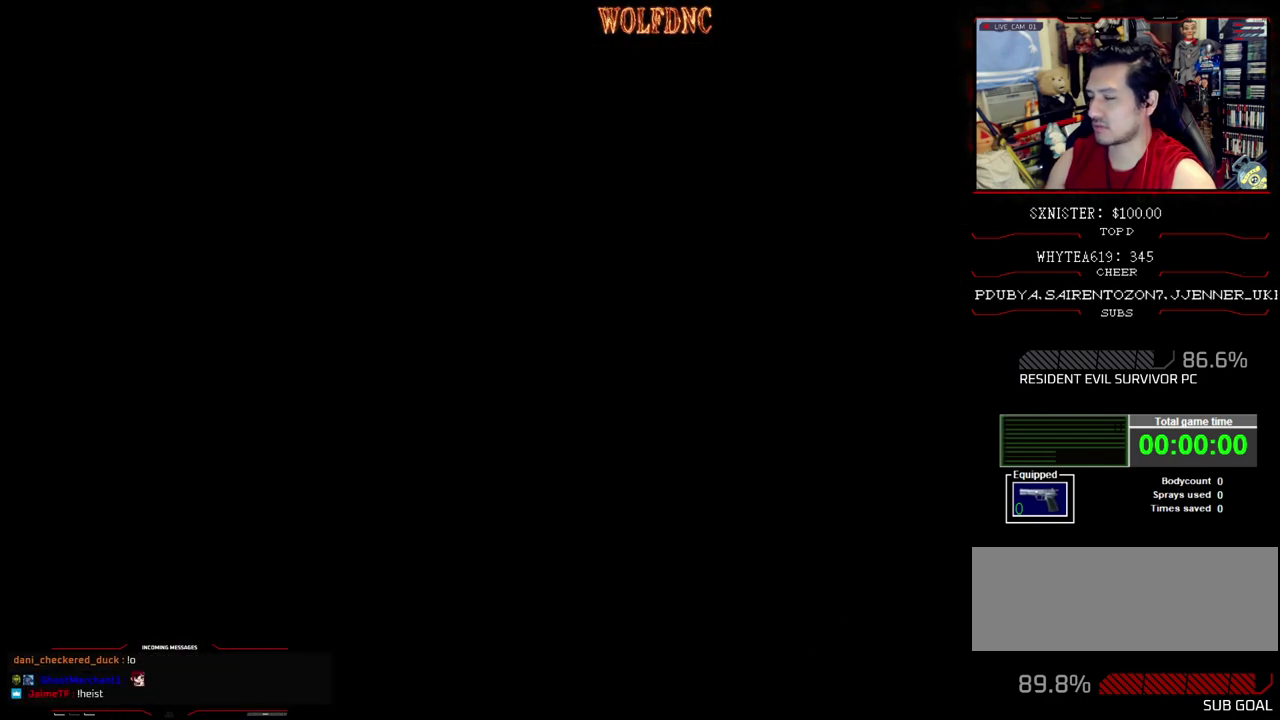
{"buttons": ["SQUARE", "DPAD_UP", "DPAD_RIGHT"], "events": [[250, "DPAD_UP", "down"], [250, "SQUARE", "down"]]}
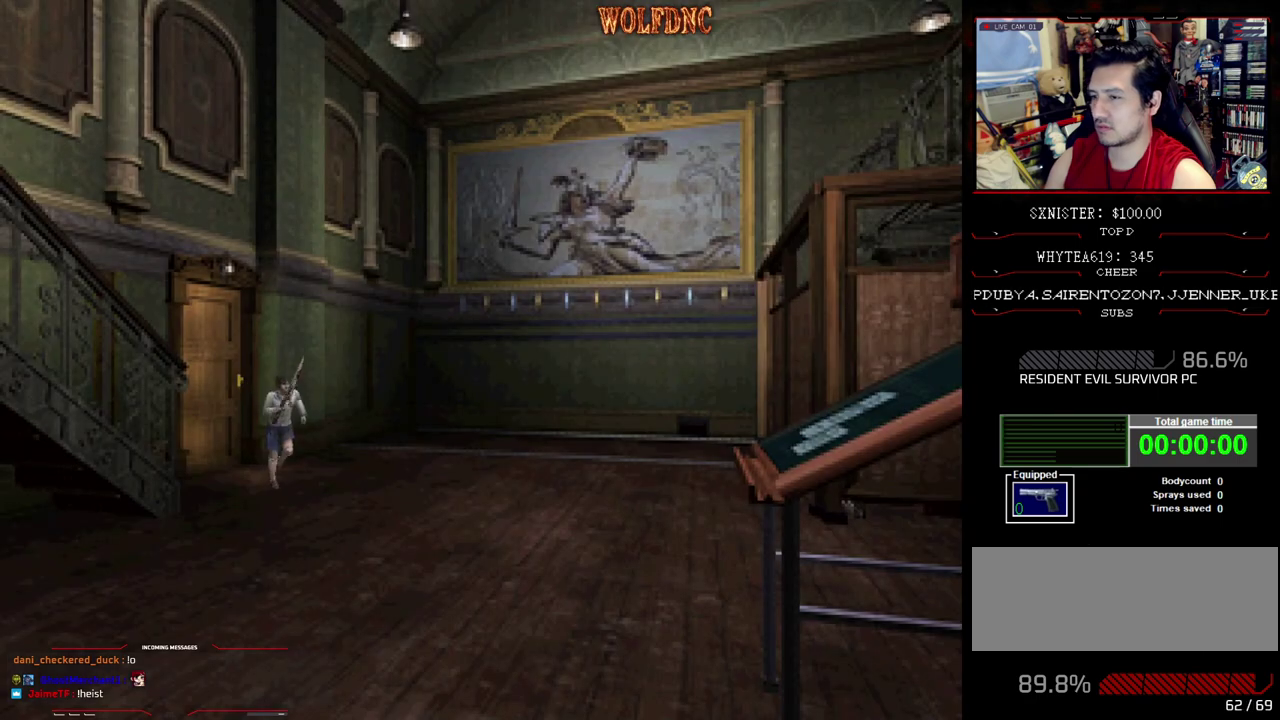
{"buttons": ["SQUARE", "DPAD_UP"], "events": [[33, "DPAD_UP", "up"], [267, "DPAD_UP", "down"], [450, "DPAD_RIGHT", "up"]]}
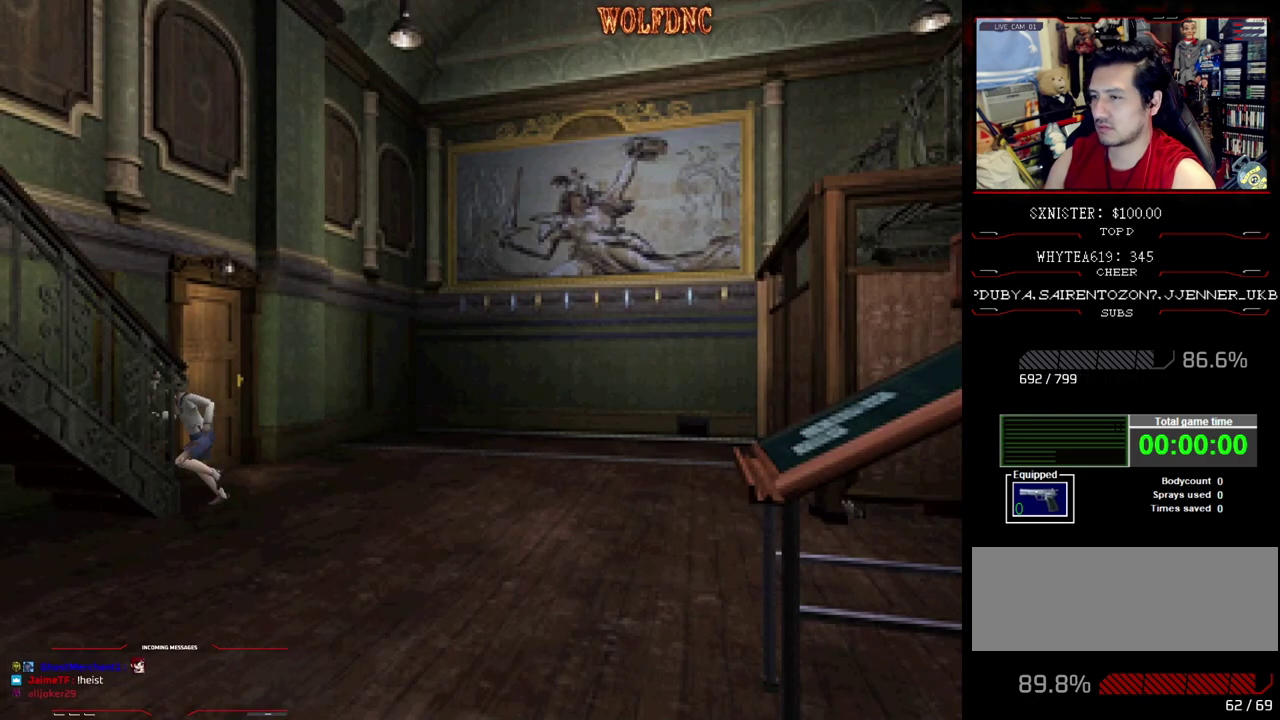
{"buttons": ["CROSS", "SQUARE", "DPAD_UP"], "events": [[100, "CROSS", "down"], [100, "DPAD_LEFT", "down"], [183, "DPAD_LEFT", "up"]]}
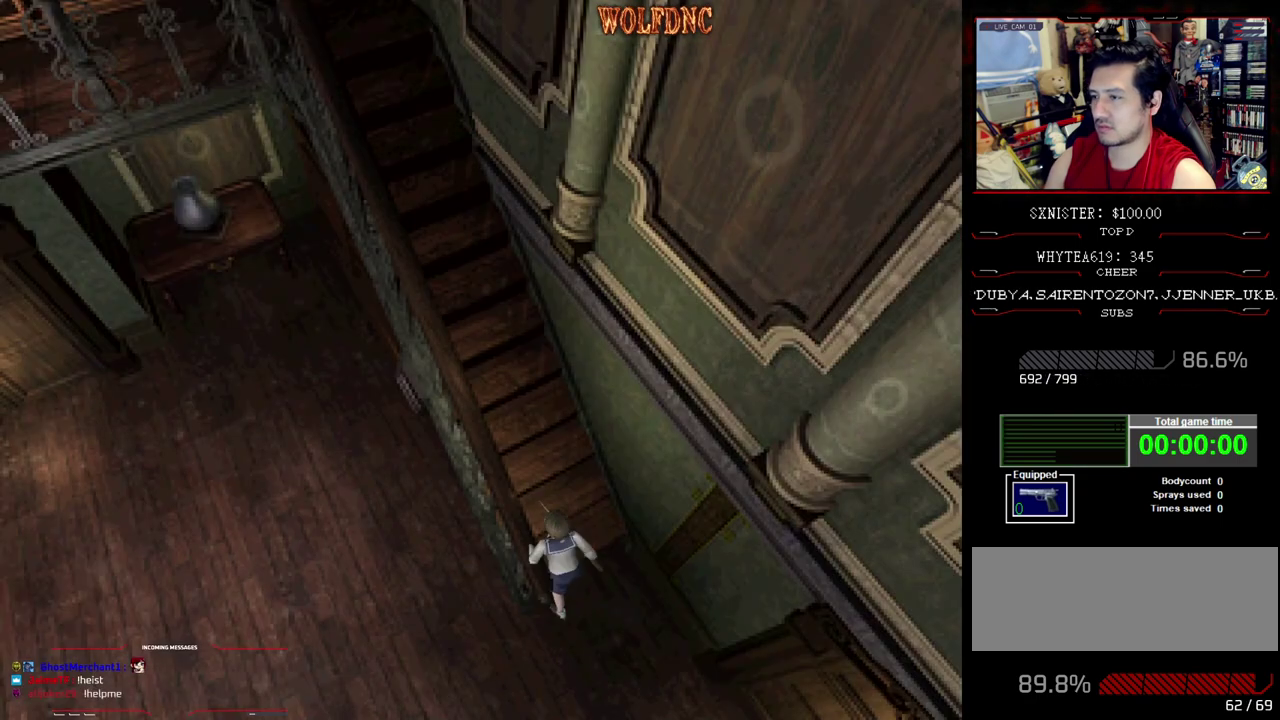
{"buttons": [], "events": [[67, "CROSS", "up"], [67, "DPAD_UP", "up"], [167, "CROSS", "down"], [300, "CROSS", "up"], [350, "CROSS", "down"], [400, "SQUARE", "up"], [483, "CROSS", "up"]]}
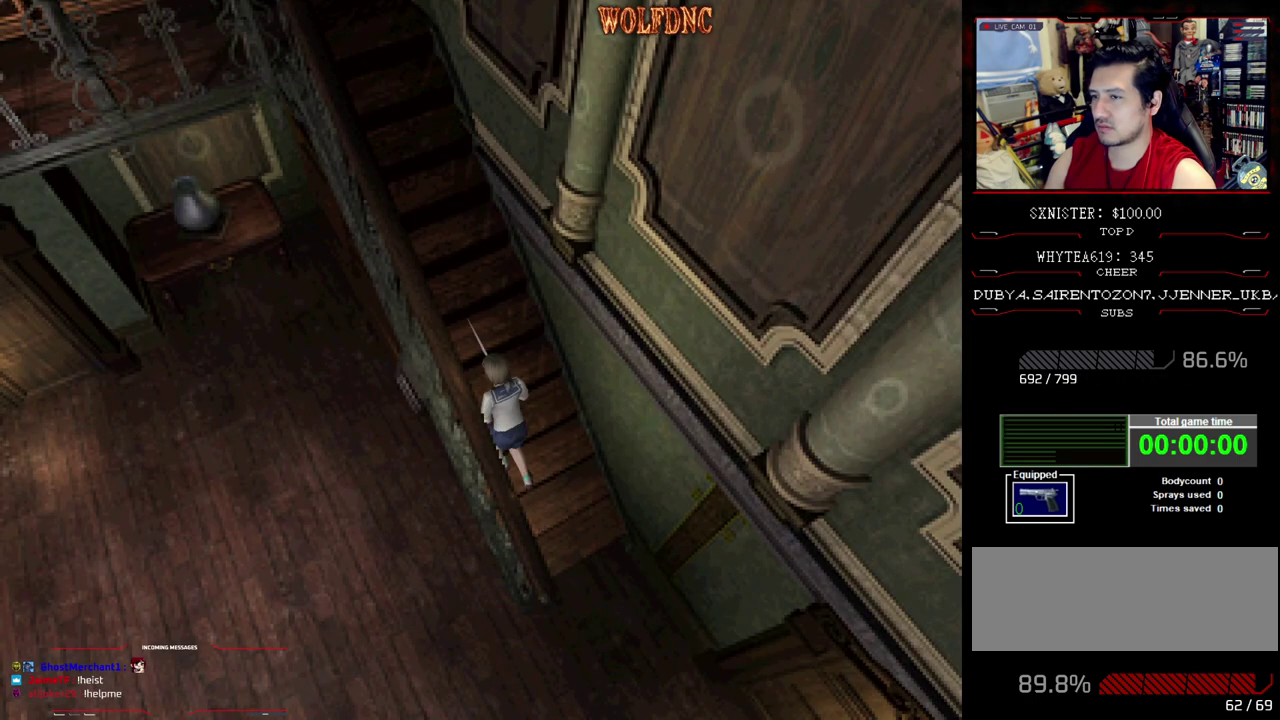
{"buttons": ["CROSS"], "events": [[33, "CROSS", "down"], [167, "CROSS", "up"], [217, "CROSS", "down"], [367, "CROSS", "up"], [417, "CROSS", "down"]]}
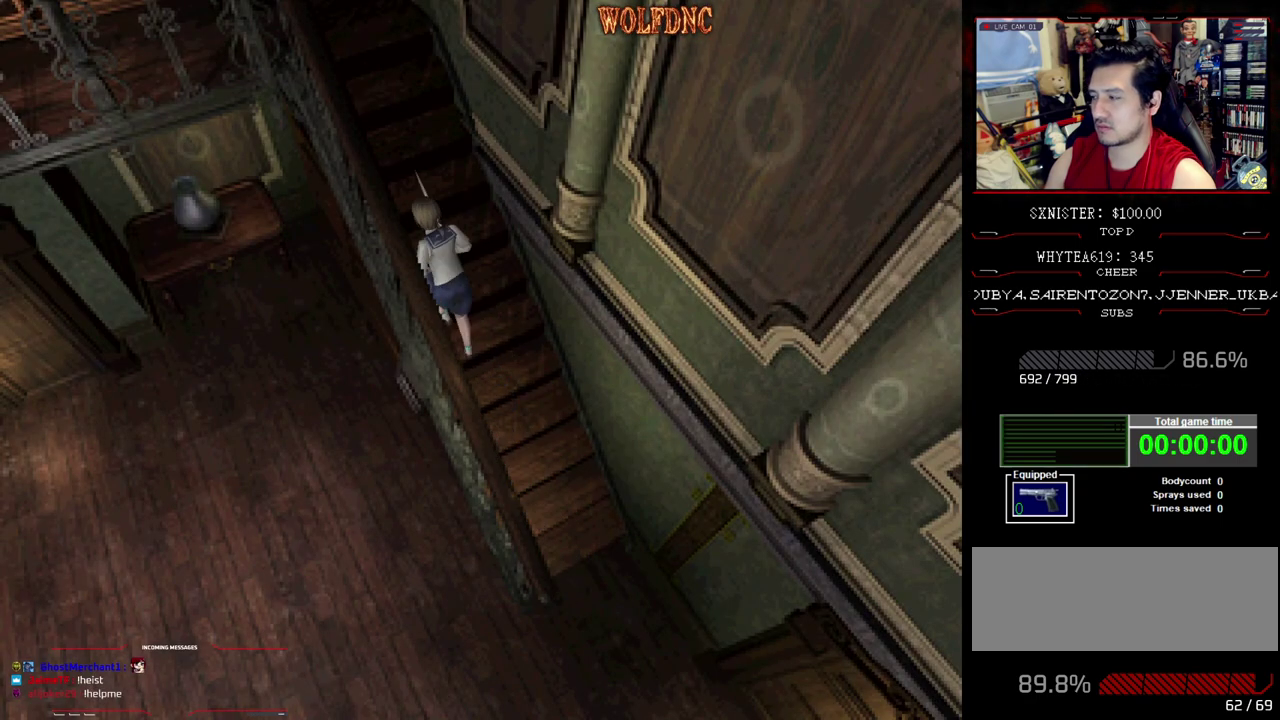
{"buttons": [], "events": [[50, "CROSS", "up"], [100, "CROSS", "down"], [233, "CROSS", "up"], [283, "CROSS", "down"], [383, "CROSS", "up"]]}
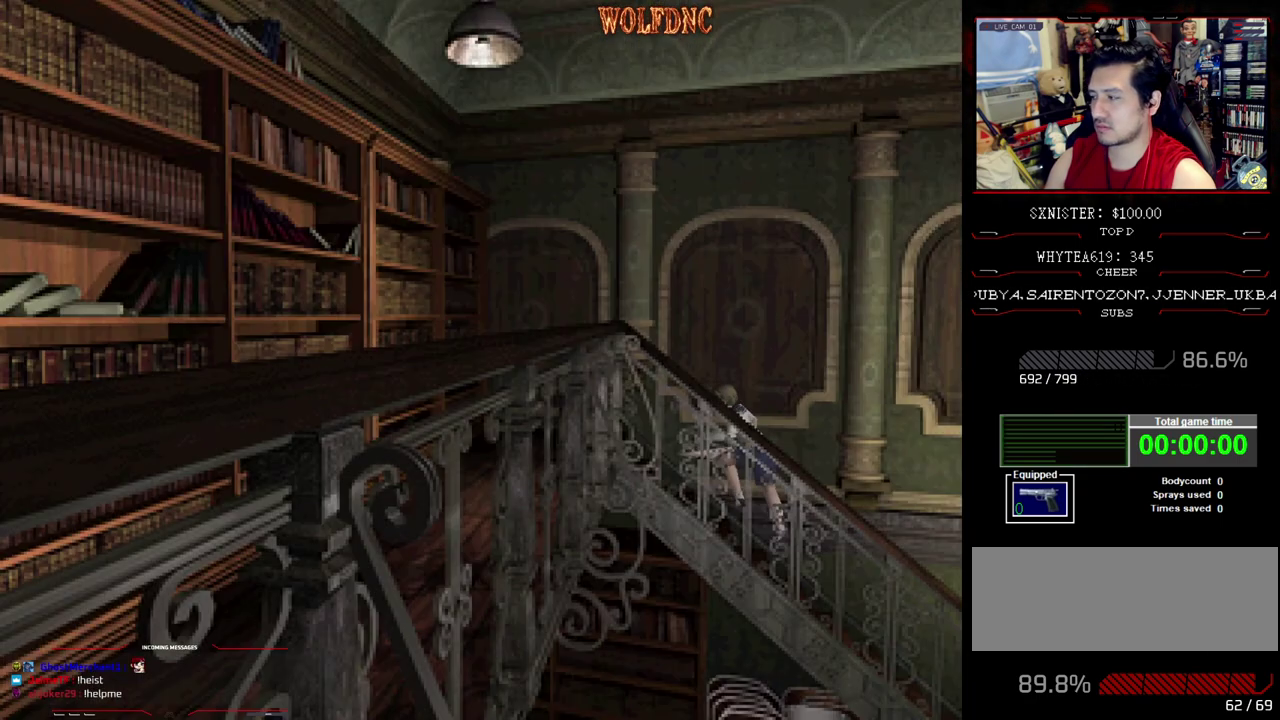
{"buttons": ["DPAD_LEFT"], "events": [[200, "DPAD_LEFT", "down"]]}
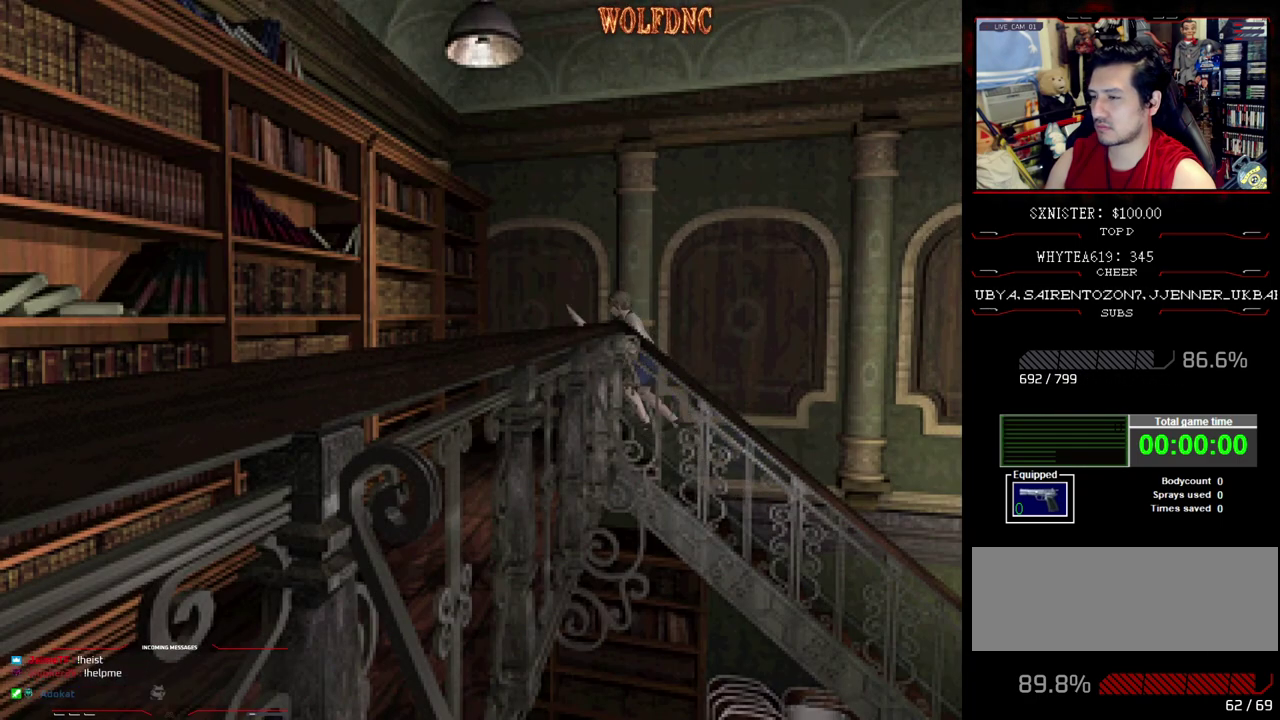
{"buttons": ["SQUARE", "DPAD_LEFT"], "events": [[500, "SQUARE", "down"]]}
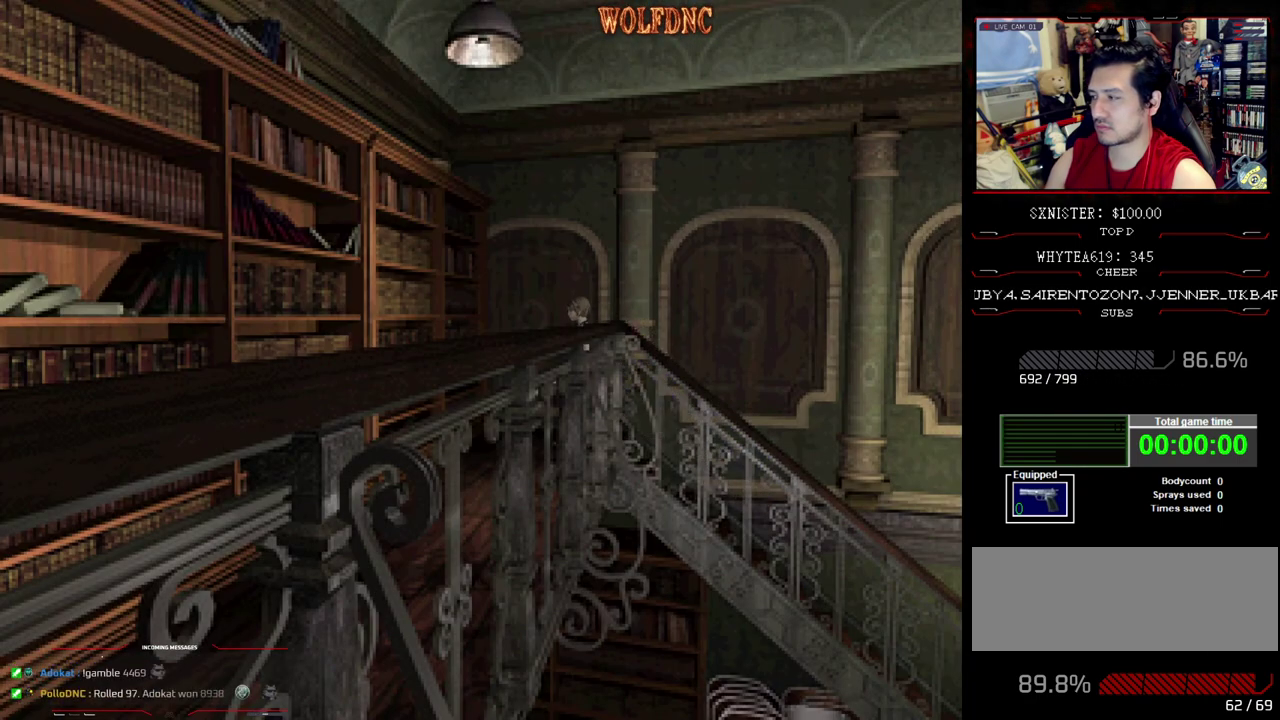
{"buttons": ["SQUARE", "DPAD_UP"], "events": [[50, "DPAD_UP", "down"], [383, "DPAD_LEFT", "up"]]}
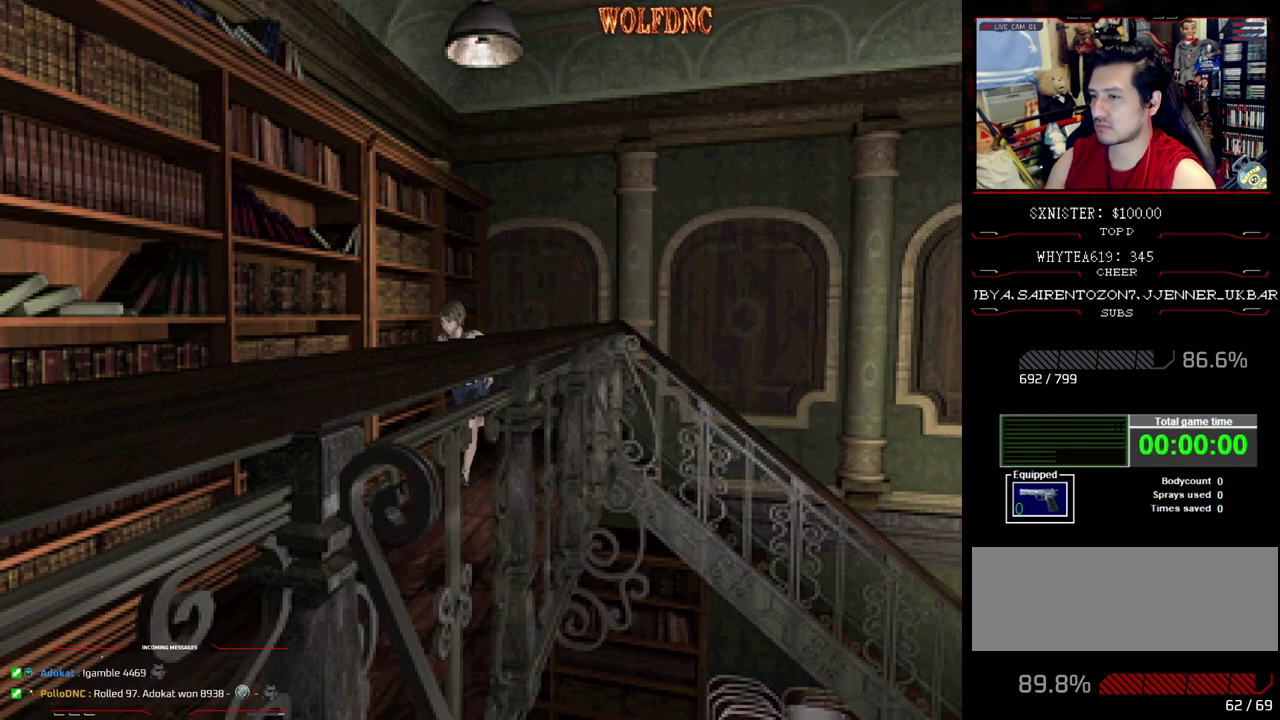
{"buttons": [], "events": [[117, "DPAD_LEFT", "down"], [200, "DPAD_LEFT", "up"], [350, "CIRCLE", "down"], [400, "DPAD_UP", "up"], [433, "SQUARE", "up"], [483, "CIRCLE", "up"]]}
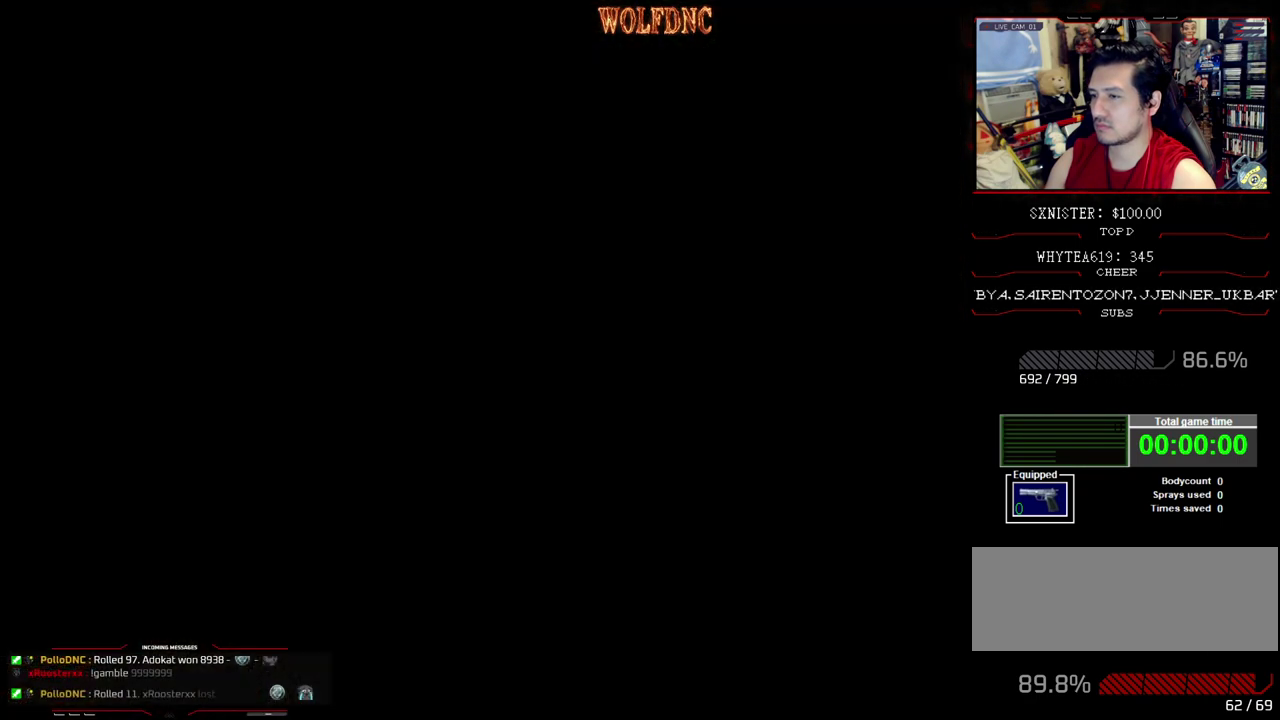
{"buttons": [], "events": [[317, "DPAD_DOWN", "down"], [400, "DPAD_DOWN", "up"], [450, "CROSS", "down"], [500, "CROSS", "up"]]}
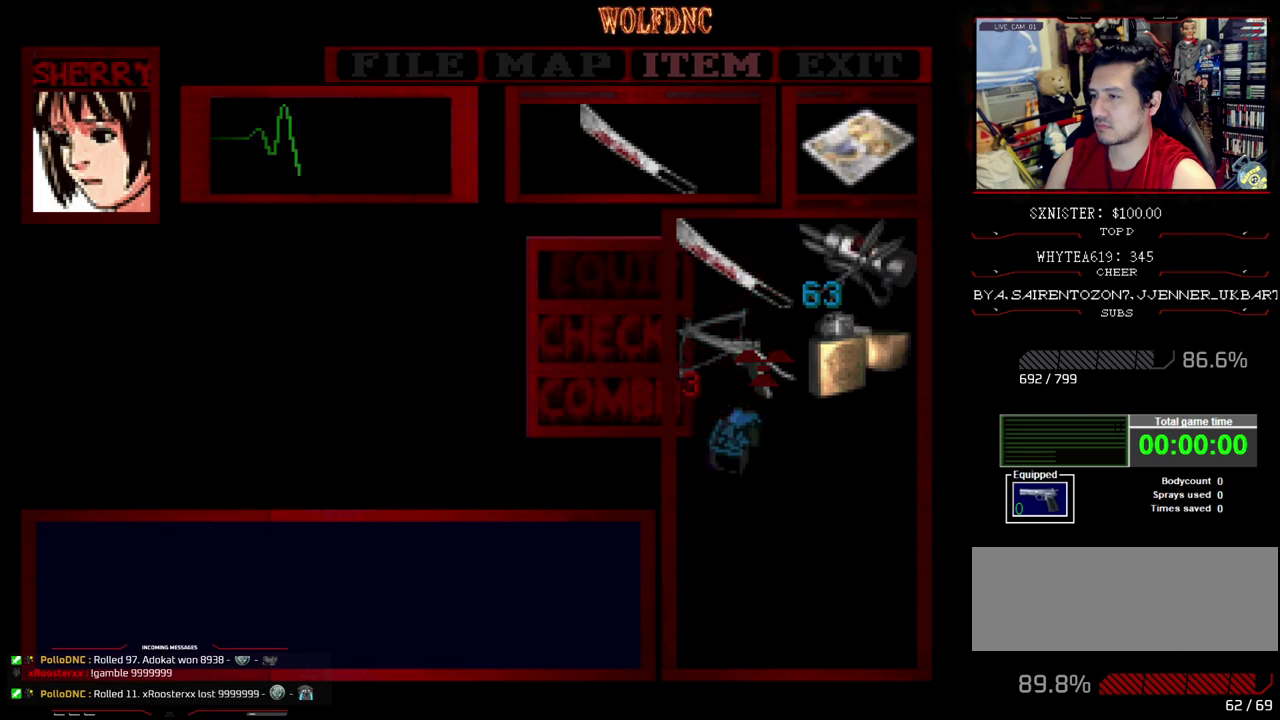
{"buttons": ["SQUARE", "DPAD_UP"], "events": [[50, "CROSS", "down"], [150, "CROSS", "up"], [183, "CIRCLE", "down"], [283, "CIRCLE", "up"], [333, "DPAD_UP", "down"], [383, "SQUARE", "down"]]}
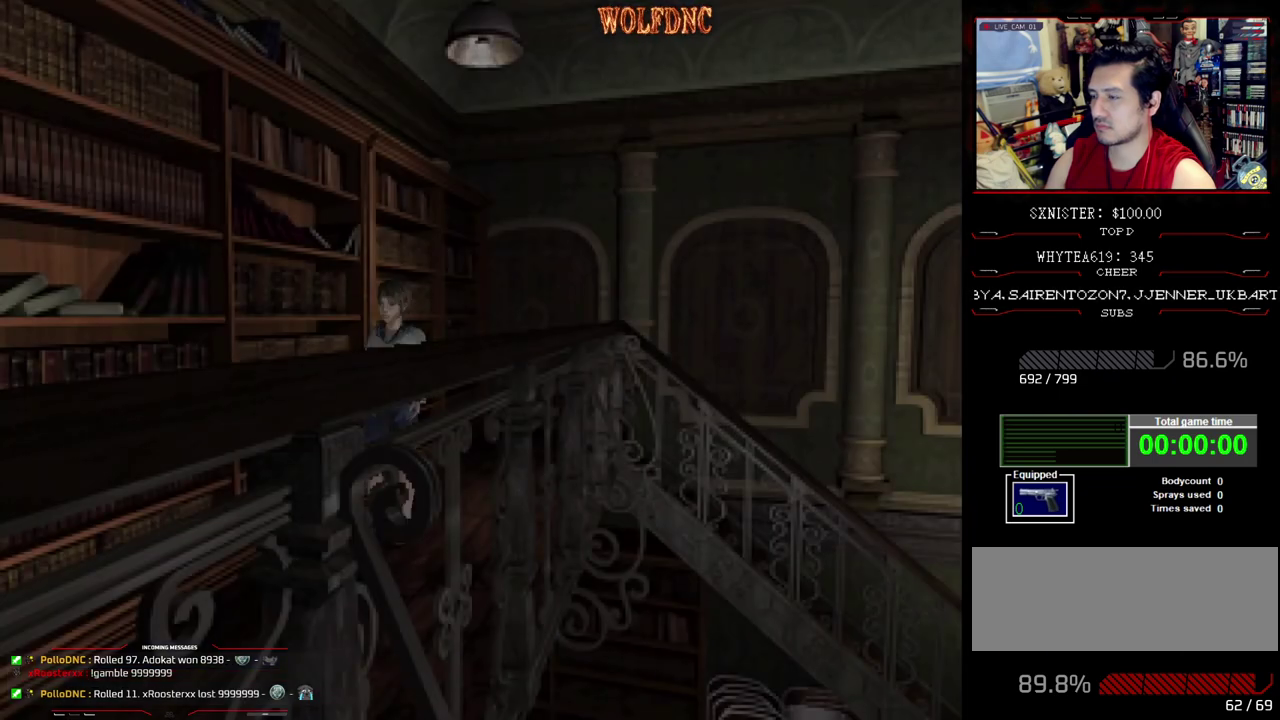
{"buttons": ["SQUARE", "DPAD_UP"], "events": []}
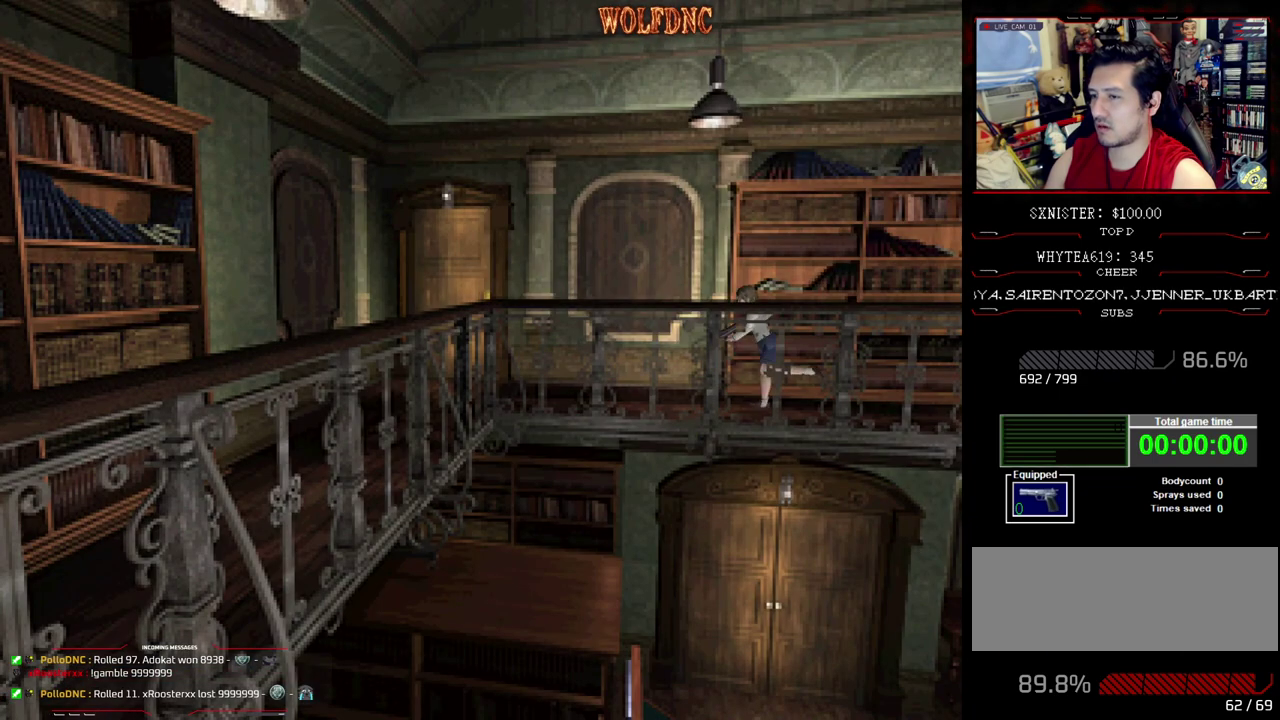
{"buttons": ["SQUARE", "DPAD_UP"], "events": [[367, "DPAD_RIGHT", "down"], [450, "DPAD_RIGHT", "up"]]}
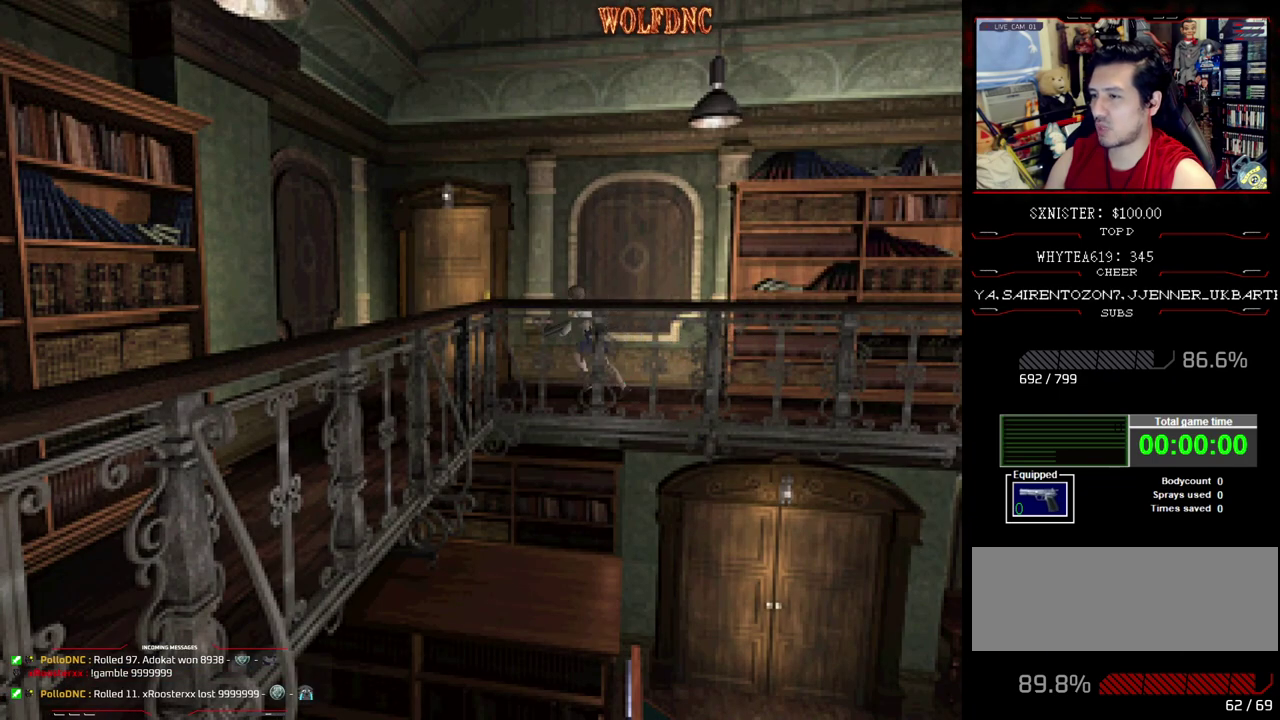
{"buttons": ["CROSS", "SQUARE", "DPAD_UP"], "events": [[150, "DPAD_RIGHT", "down"], [333, "CROSS", "down"], [467, "DPAD_RIGHT", "up"]]}
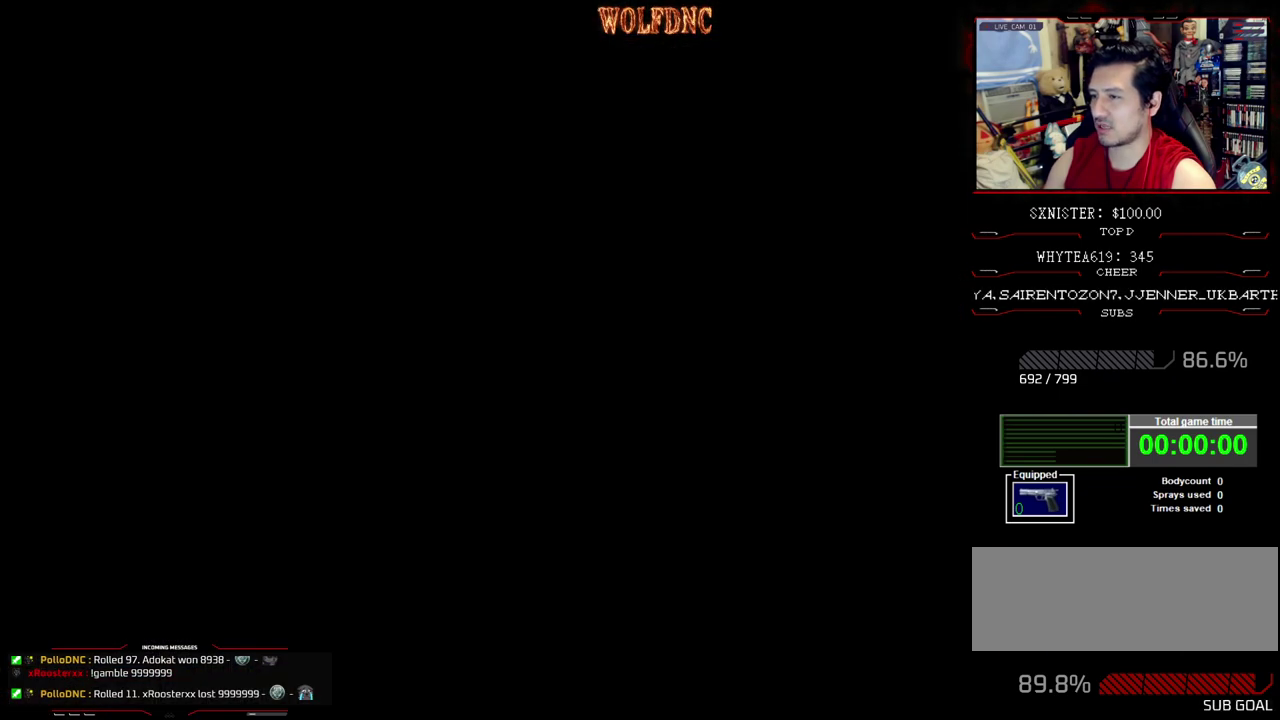
{"buttons": [], "events": [[17, "CROSS", "up"], [17, "DPAD_UP", "up"], [17, "SQUARE", "up"]]}
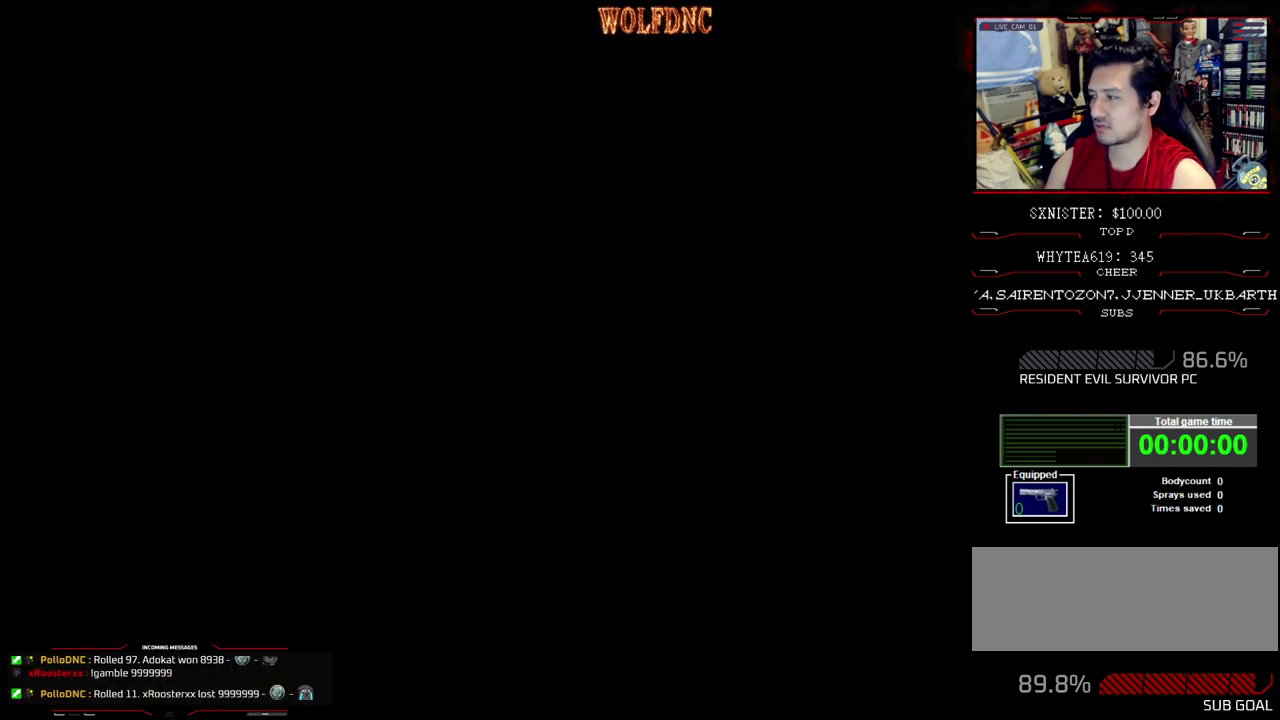
{"buttons": [], "events": []}
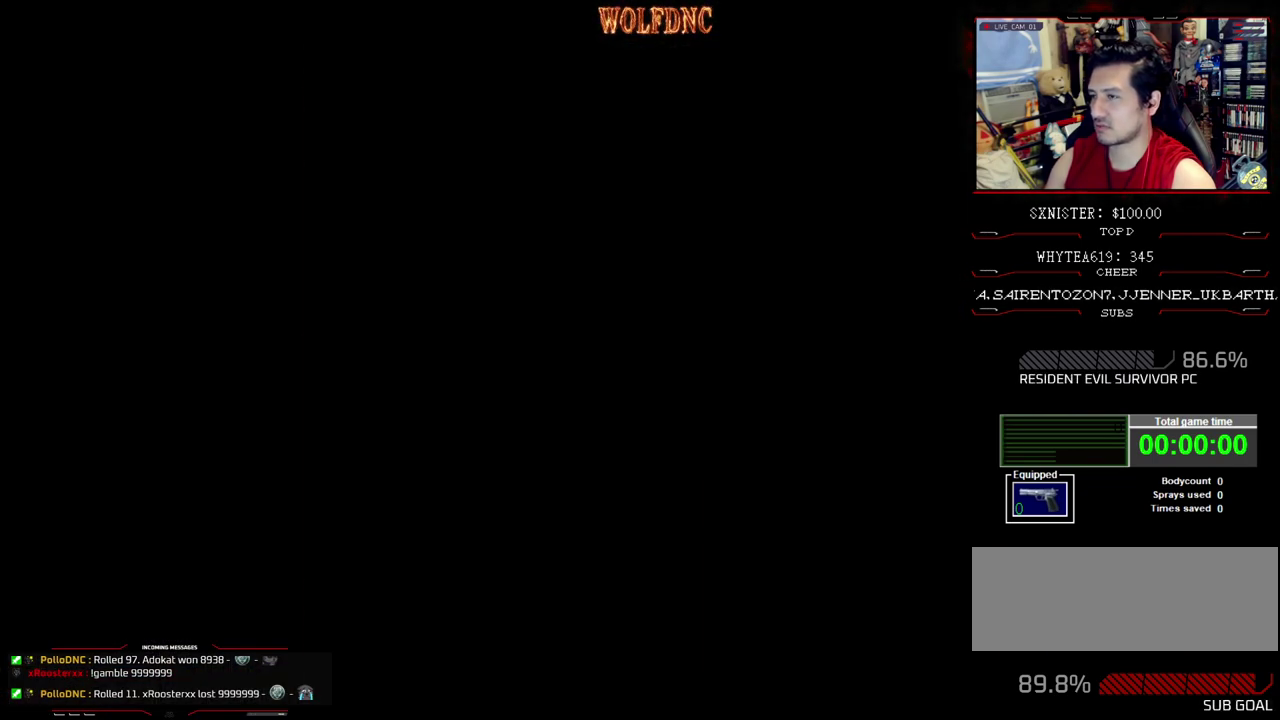
{"buttons": [], "events": []}